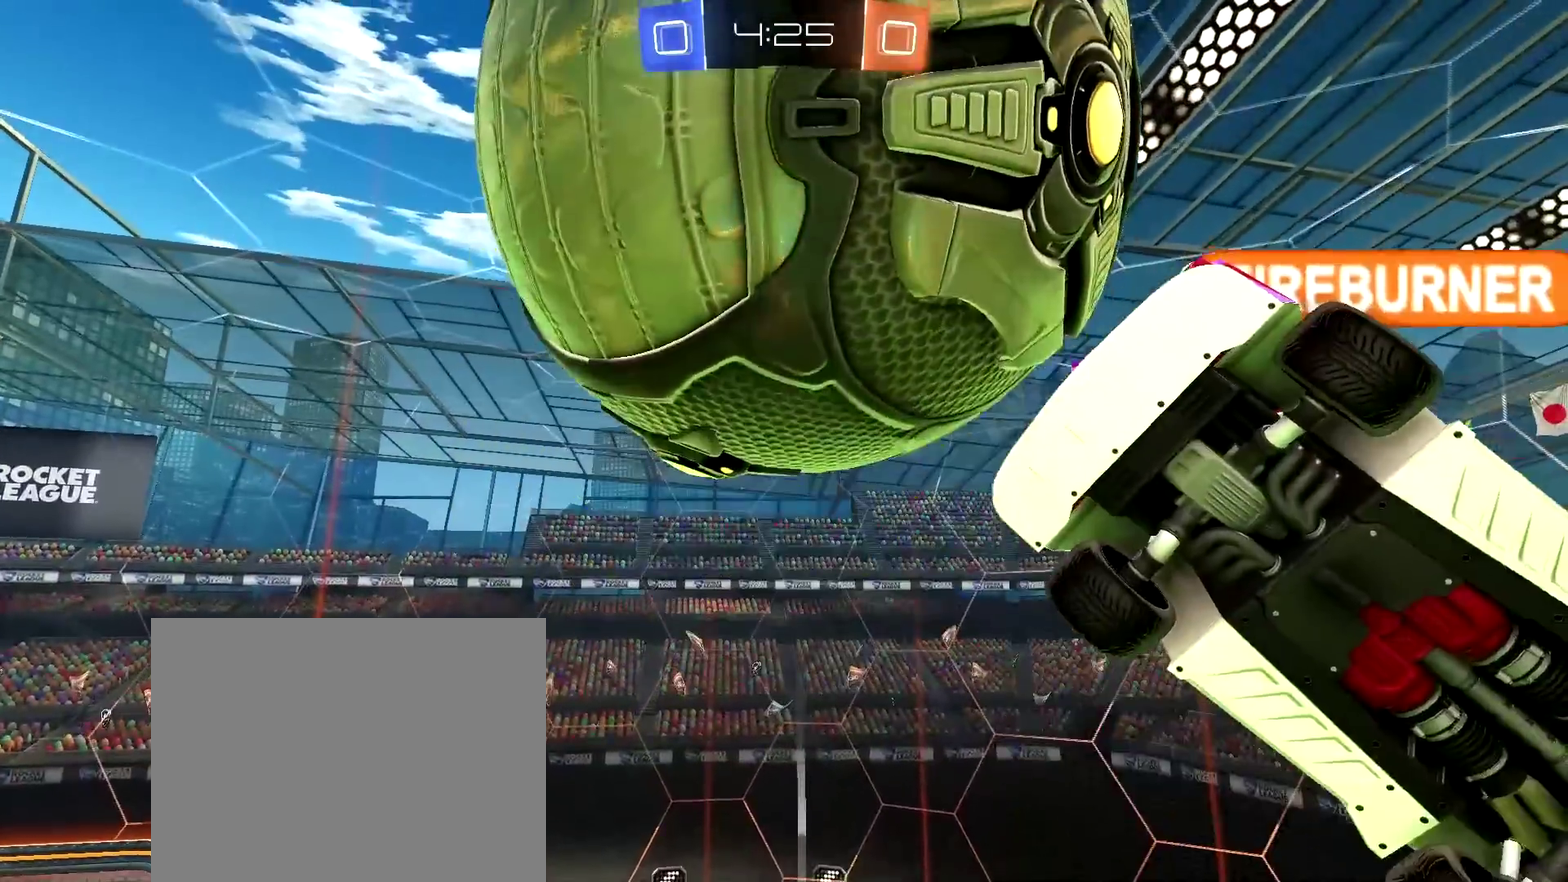
Gameplay with a controller (PlayStation layout); each line is a JSON object with the inputs held at the frame after it (dt_ms = milliseconds from this image to that frame). "events" lists button and stick changes between this image and that frame as [ms after this image, input, new state], when the widget could be followed in between.
{"dt_ms": 500, "buttons": [], "left_stick": "center", "right_stick": "center", "events": []}
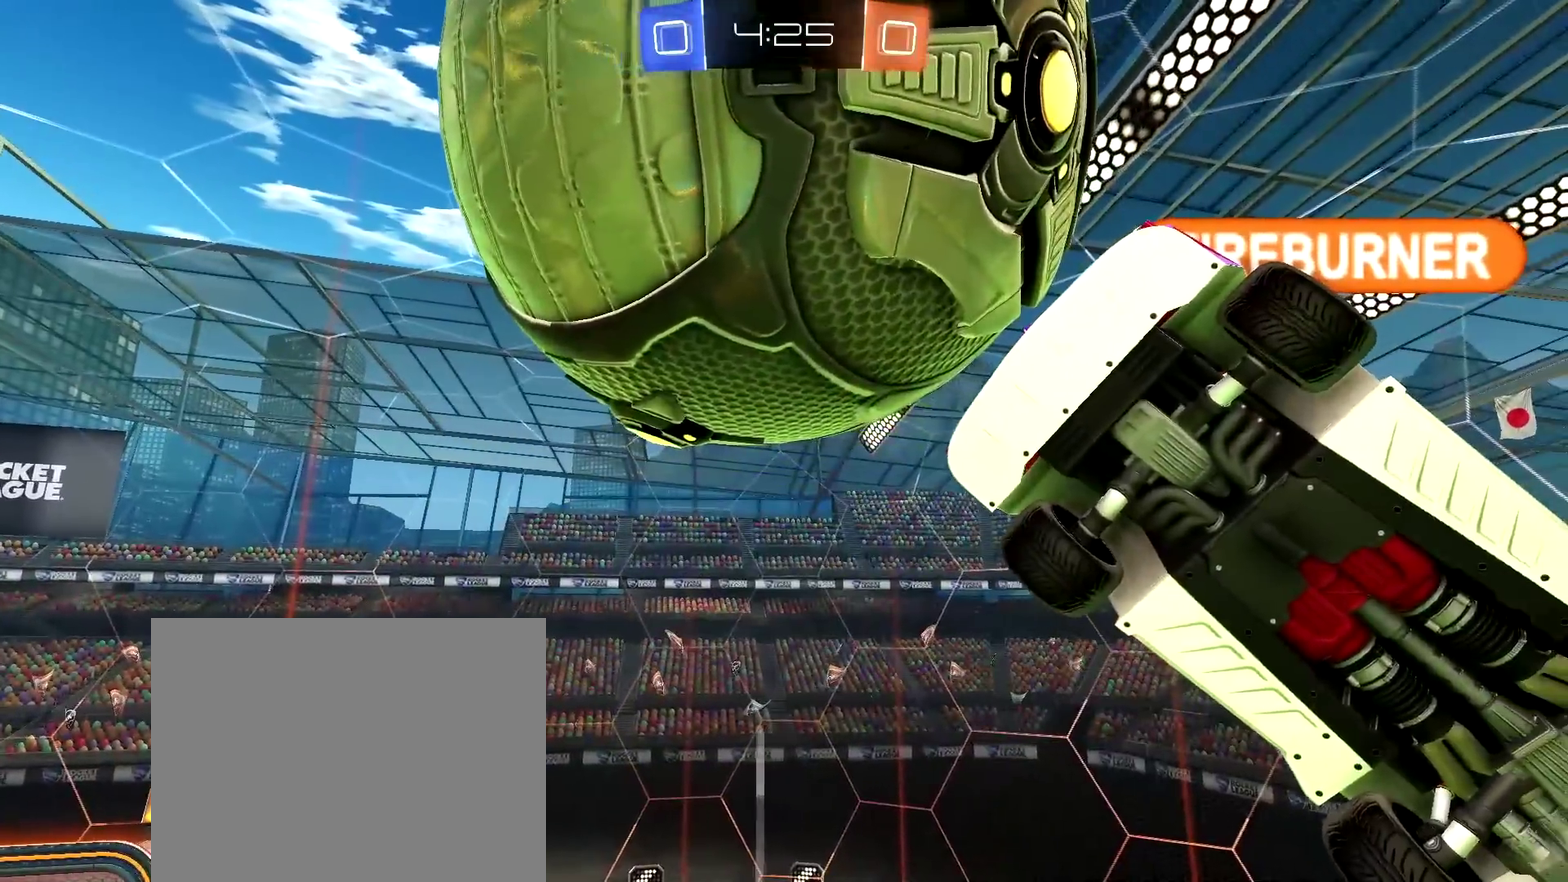
{"dt_ms": 500, "buttons": [], "left_stick": "center", "right_stick": "center", "events": [[233, "CROSS", "down"], [367, "CROSS", "up"]]}
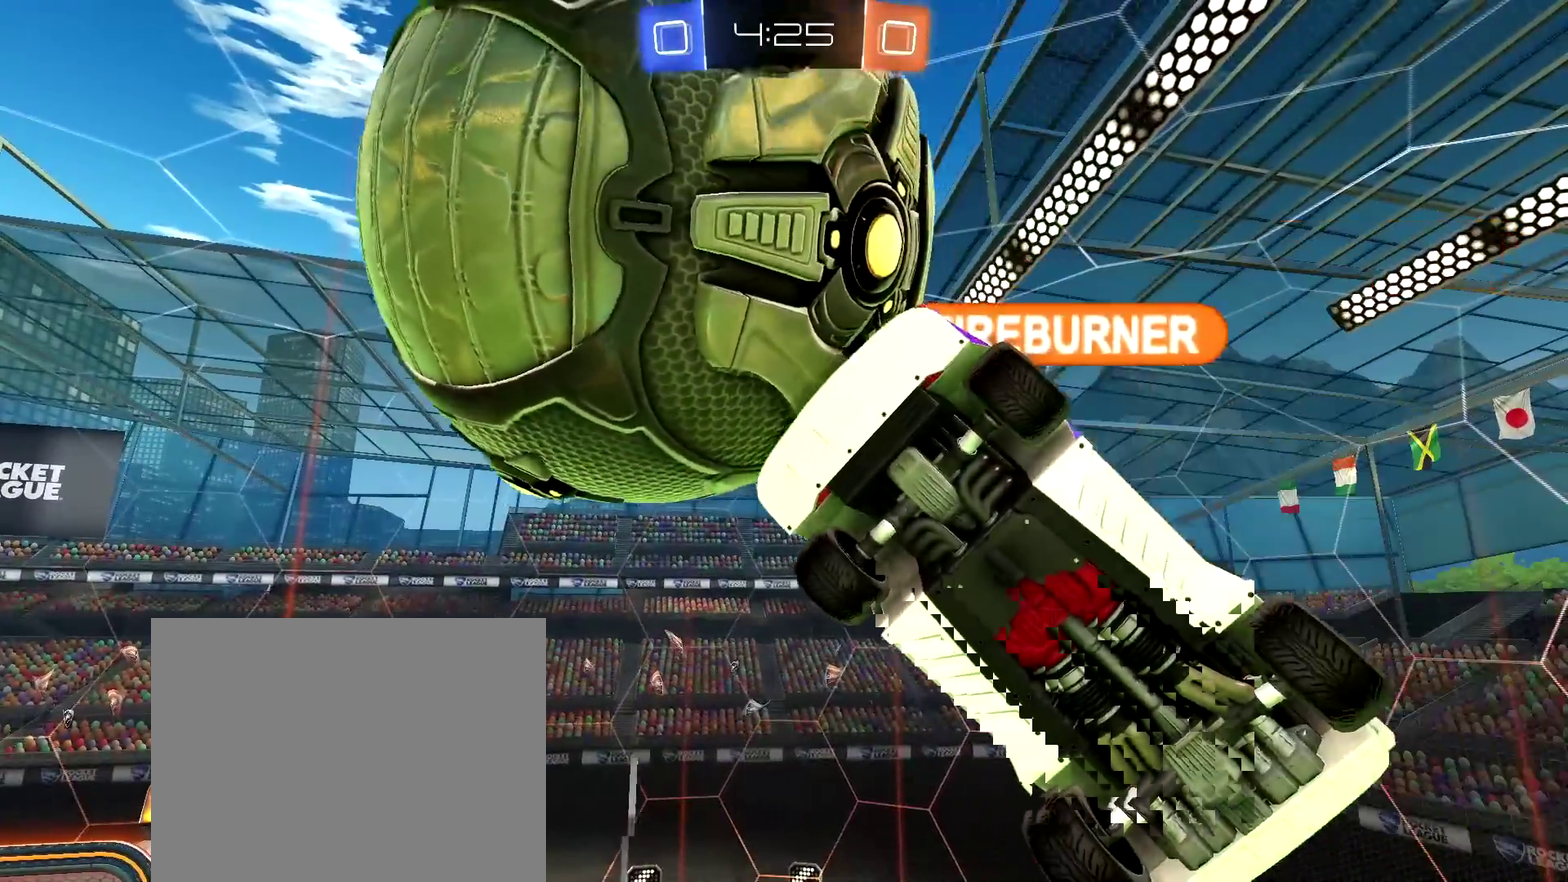
{"dt_ms": 500, "buttons": [], "left_stick": "center", "right_stick": "center", "events": []}
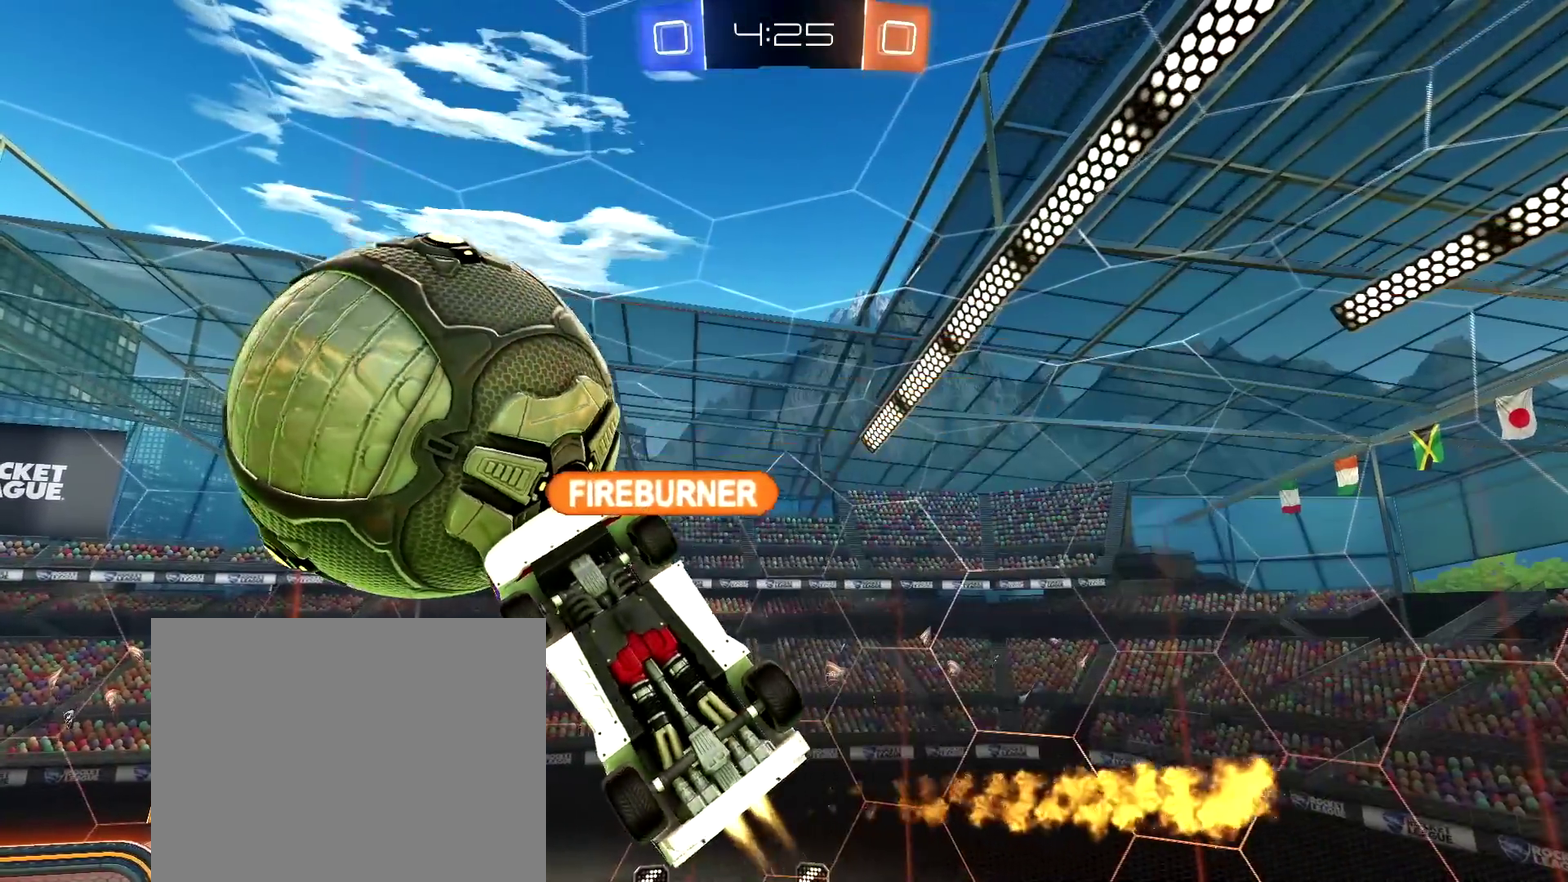
{"dt_ms": 400, "buttons": [], "left_stick": "center", "right_stick": "center", "events": []}
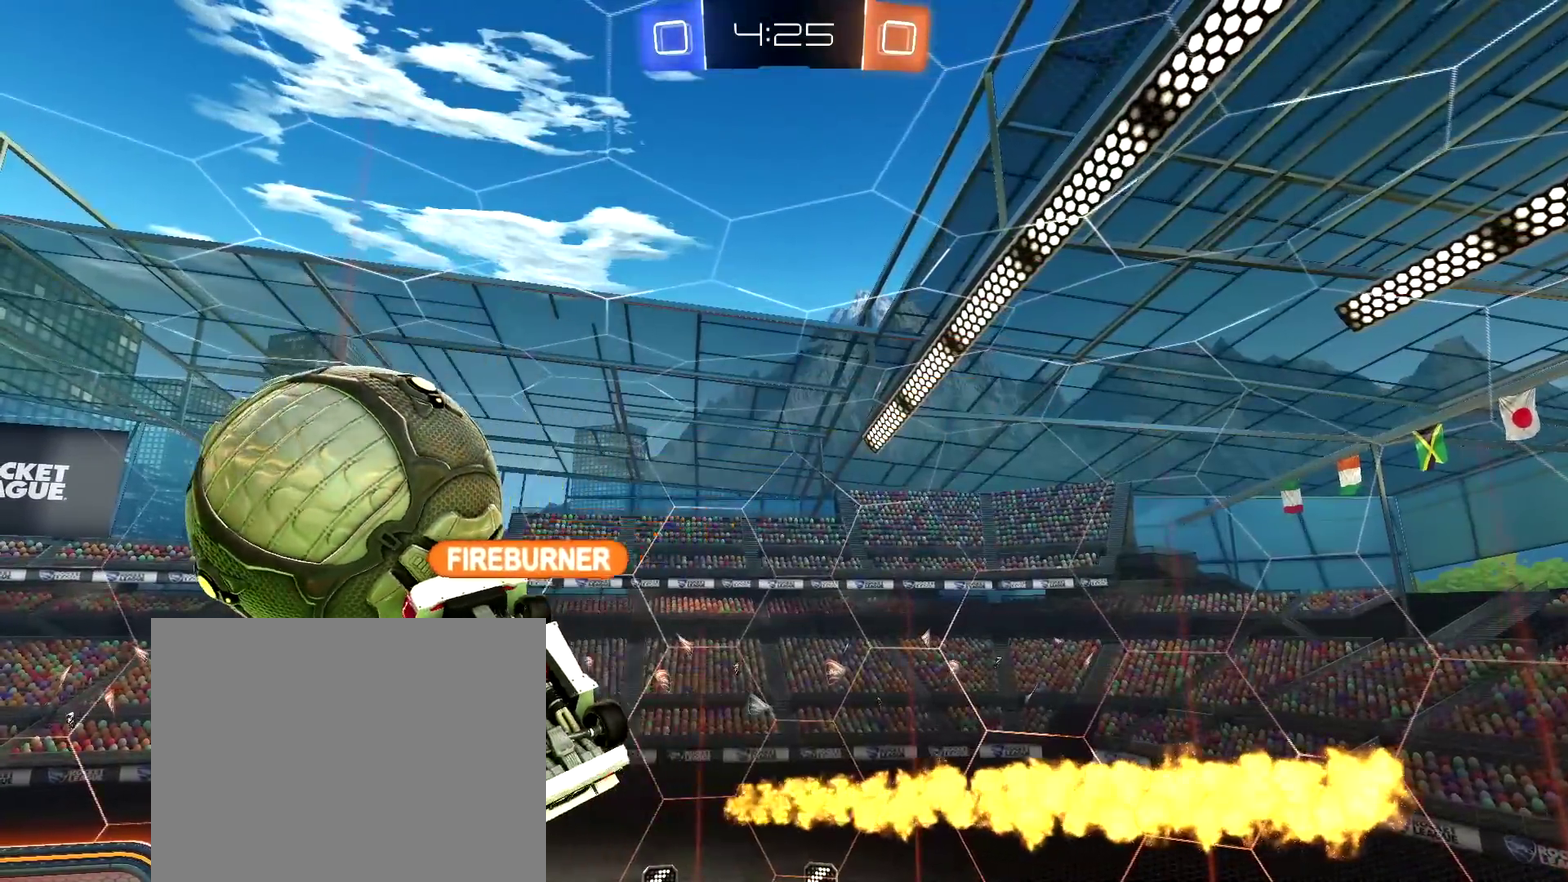
{"dt_ms": 800, "buttons": [], "left_stick": "up-left", "right_stick": "center"}
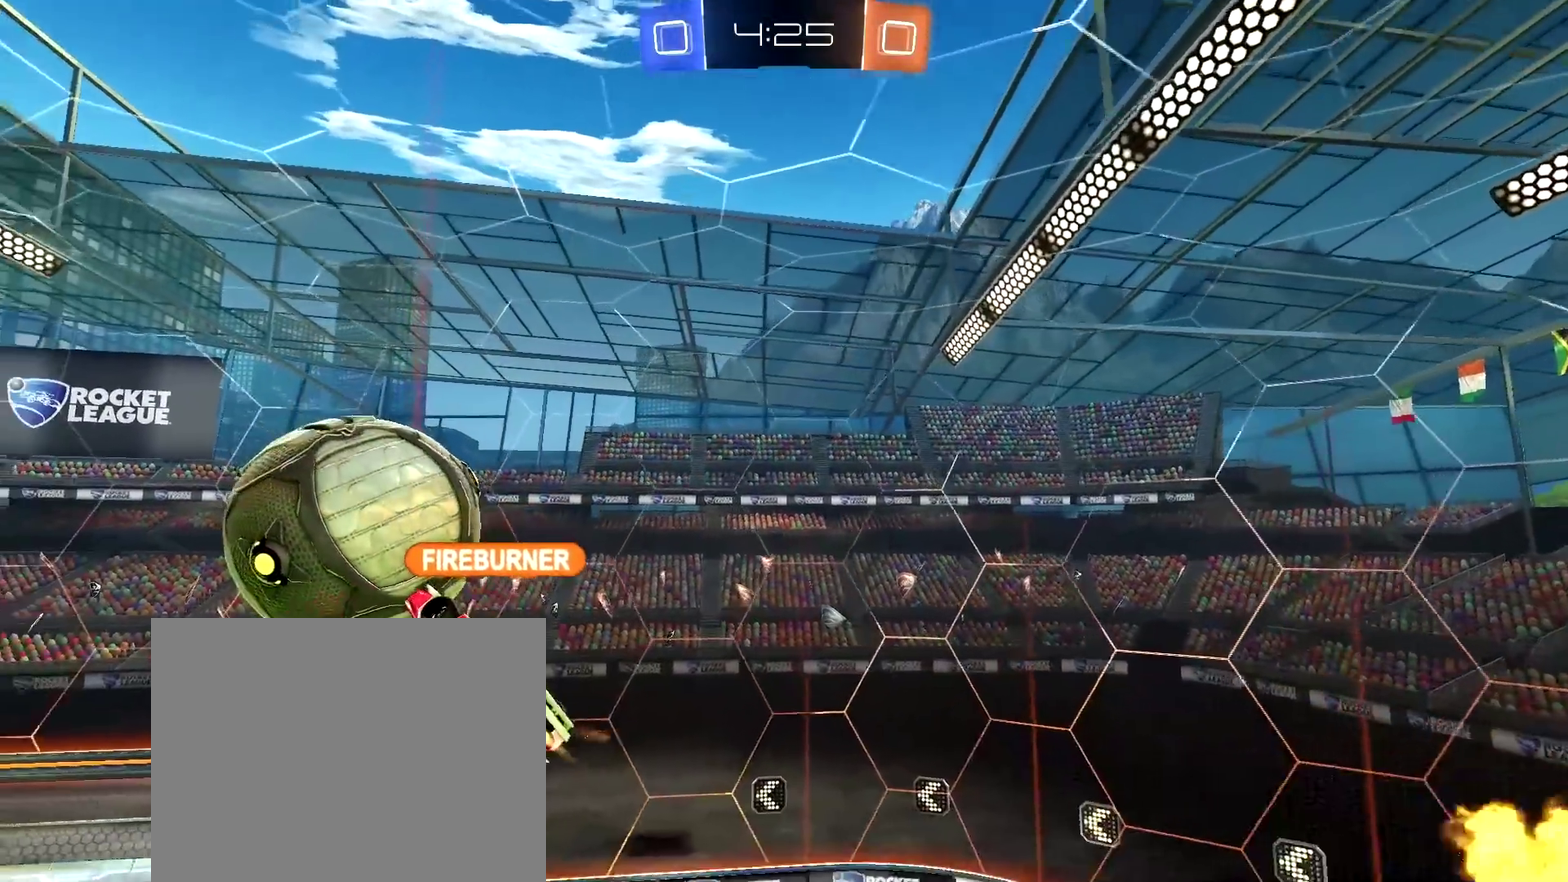
{"dt_ms": 300, "buttons": [], "left_stick": "center", "right_stick": "center"}
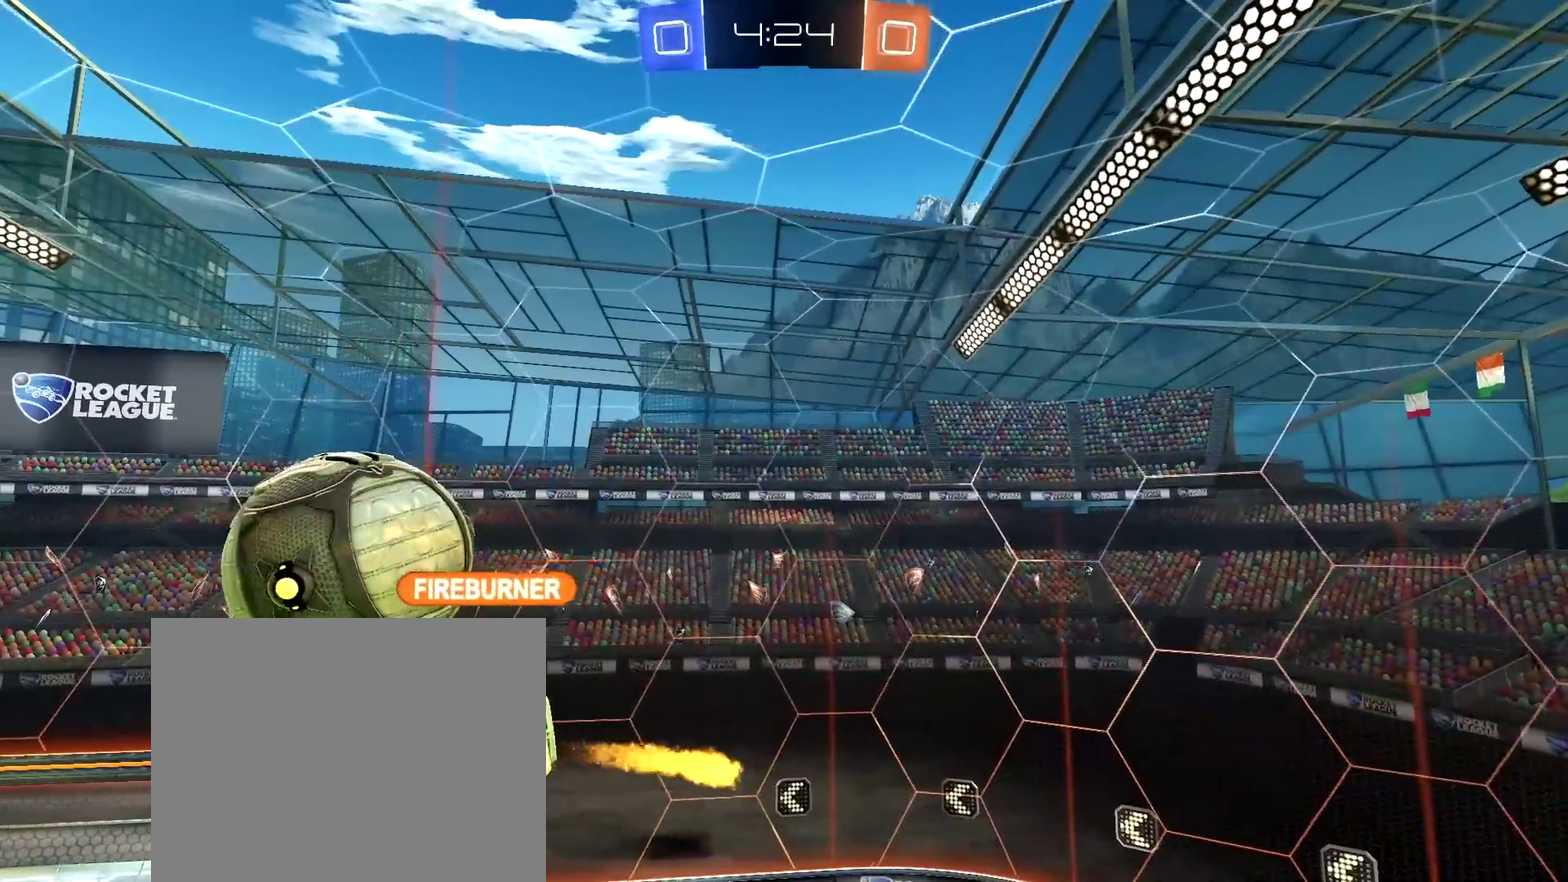
{"dt_ms": 500, "buttons": [], "left_stick": "center", "right_stick": "center", "events": []}
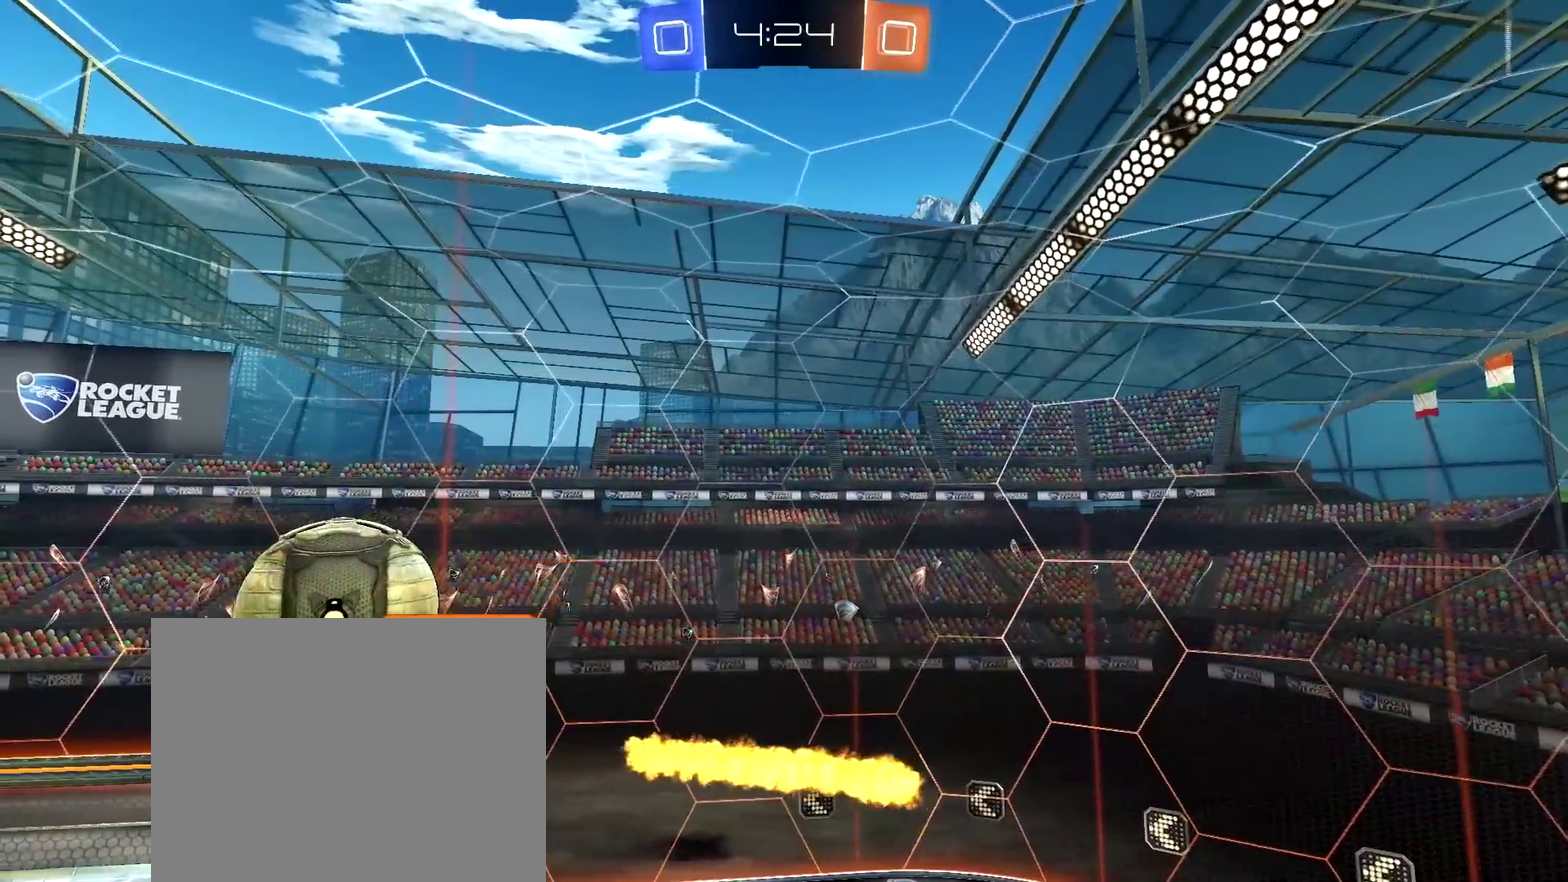
{"dt_ms": 500, "buttons": [], "left_stick": "left", "right_stick": "center", "events": [[500, "left_stick", "left"]]}
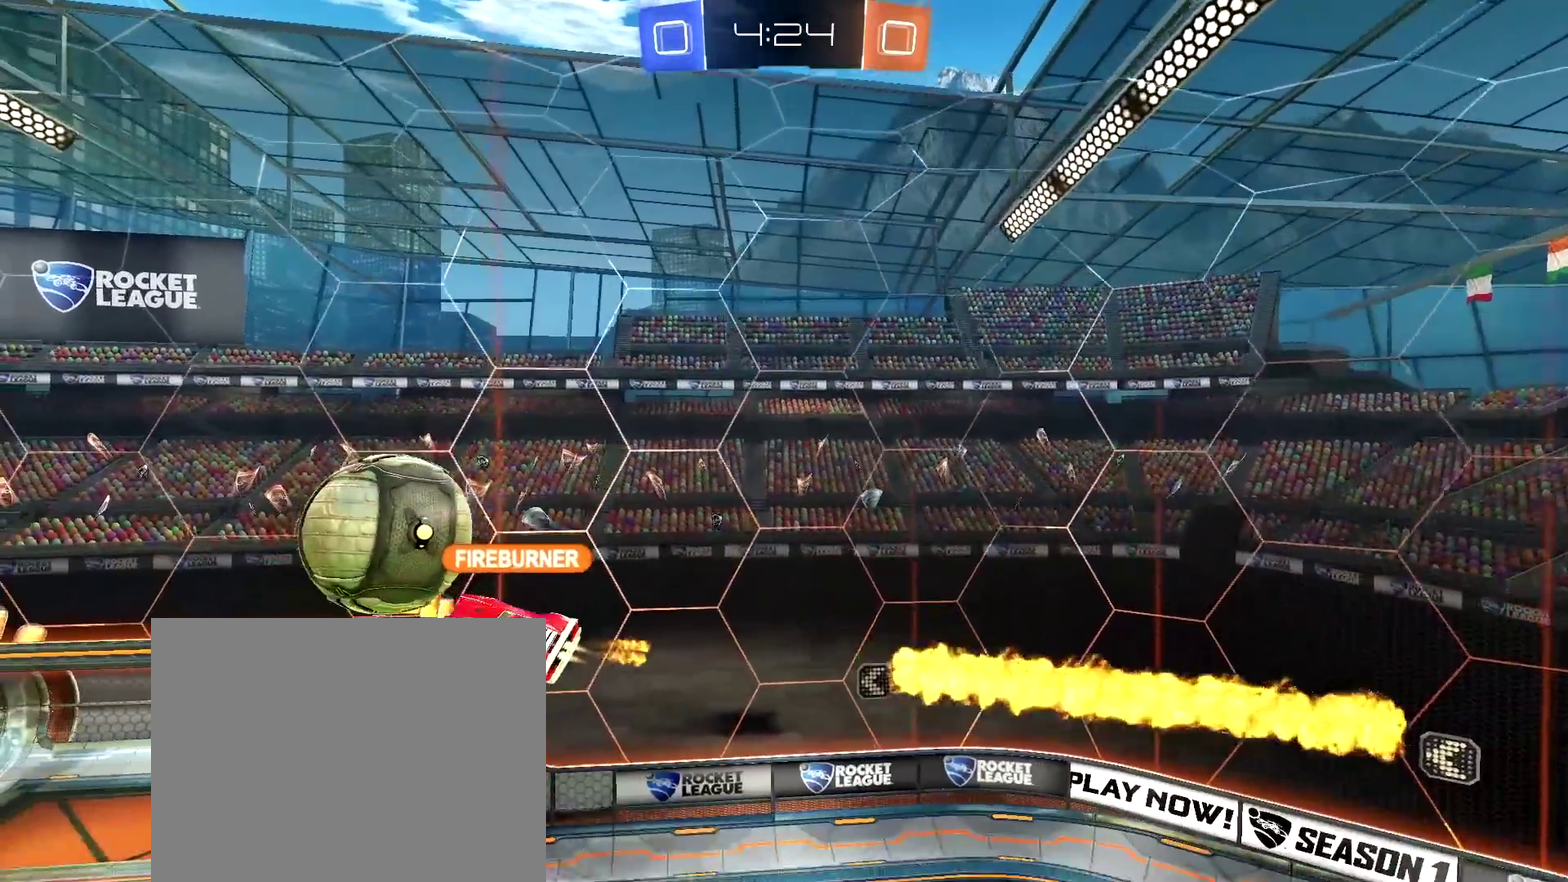
{"dt_ms": 300, "buttons": [], "left_stick": "up-left", "right_stick": "center", "events": [[50, "left_stick", "up-left"]]}
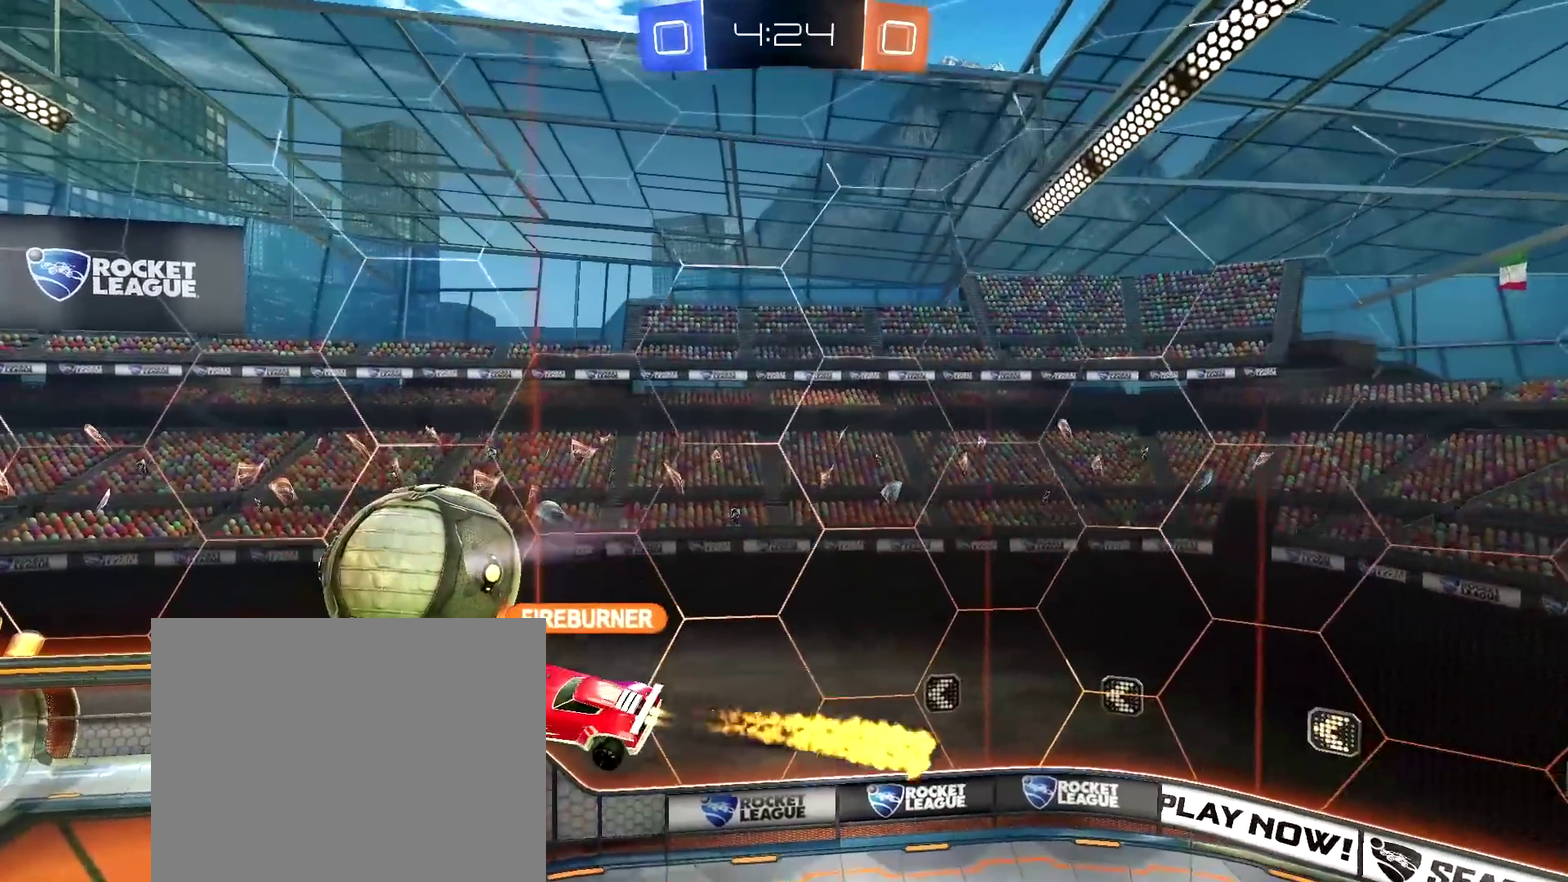
{"dt_ms": 800, "buttons": ["L2"], "left_stick": "up", "right_stick": "center", "events": [[83, "left_stick", "left"], [367, "left_stick", "center"], [417, "L2", "down"], [417, "left_stick", "up-left"], [667, "left_stick", "up"]]}
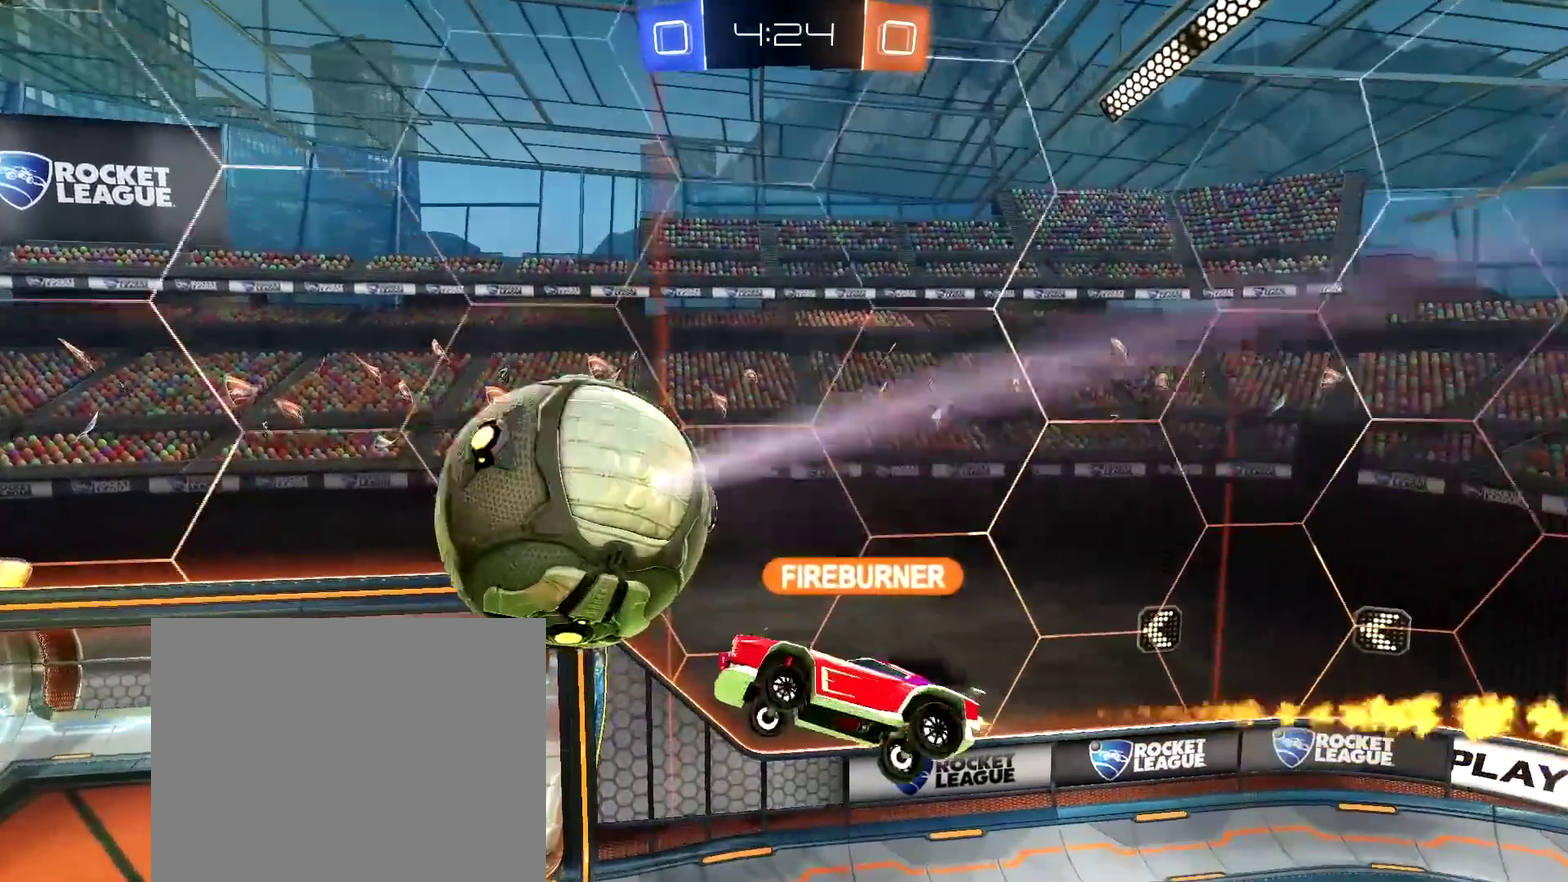
{"dt_ms": 400, "buttons": [], "left_stick": "center", "right_stick": "center", "events": [[67, "left_stick", "up-left"], [200, "left_stick", "center"], [233, "L2", "up"]]}
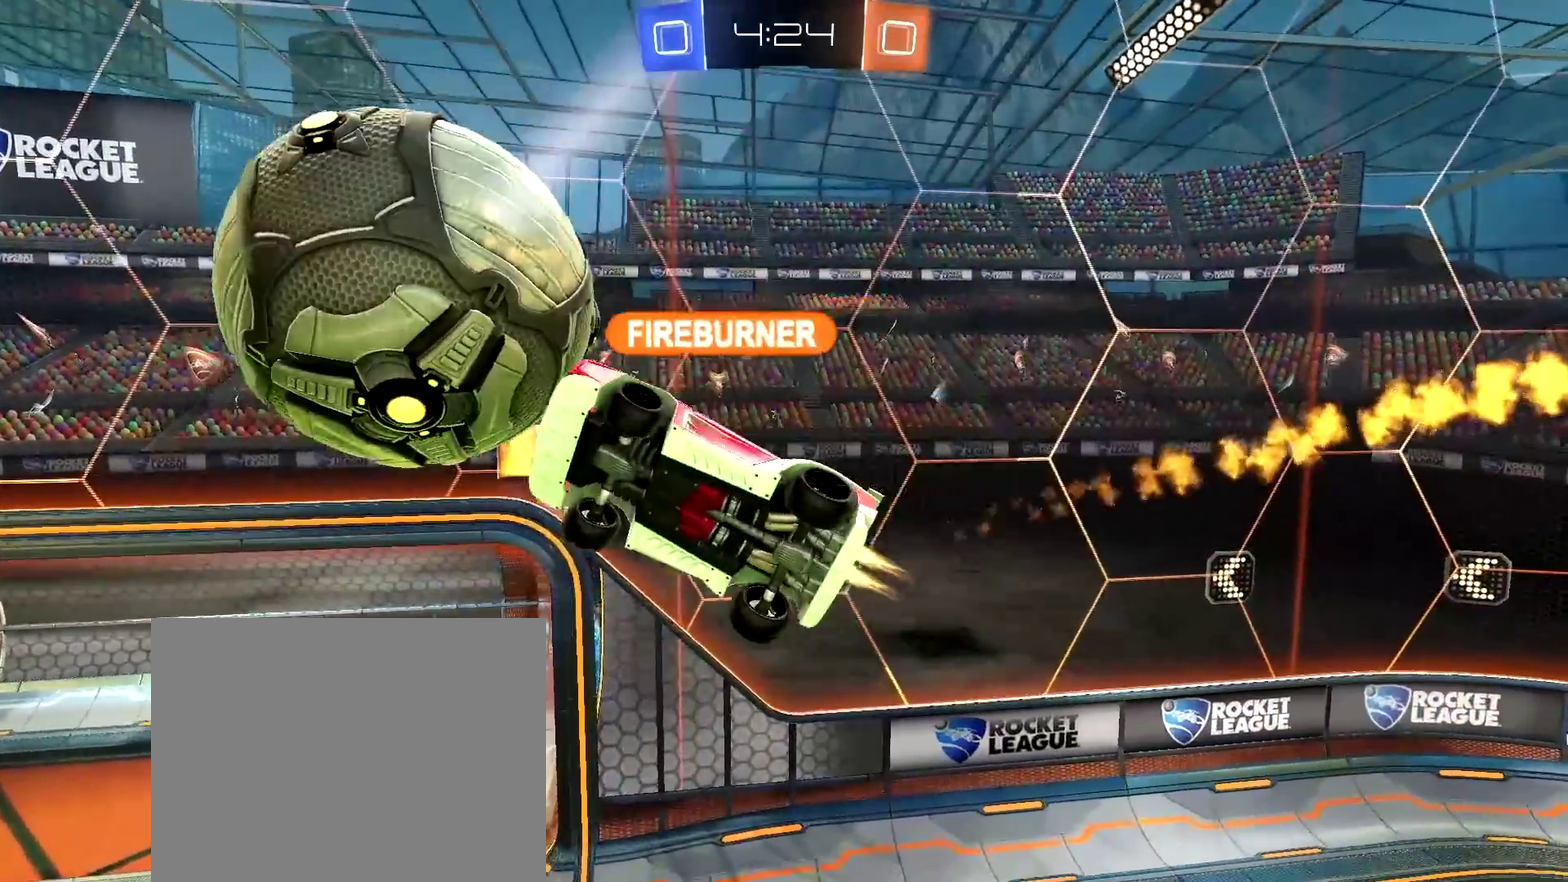
{"dt_ms": 500, "buttons": [], "left_stick": "center", "right_stick": "center", "events": [[233, "left_stick", "left"], [300, "left_stick", "center"]]}
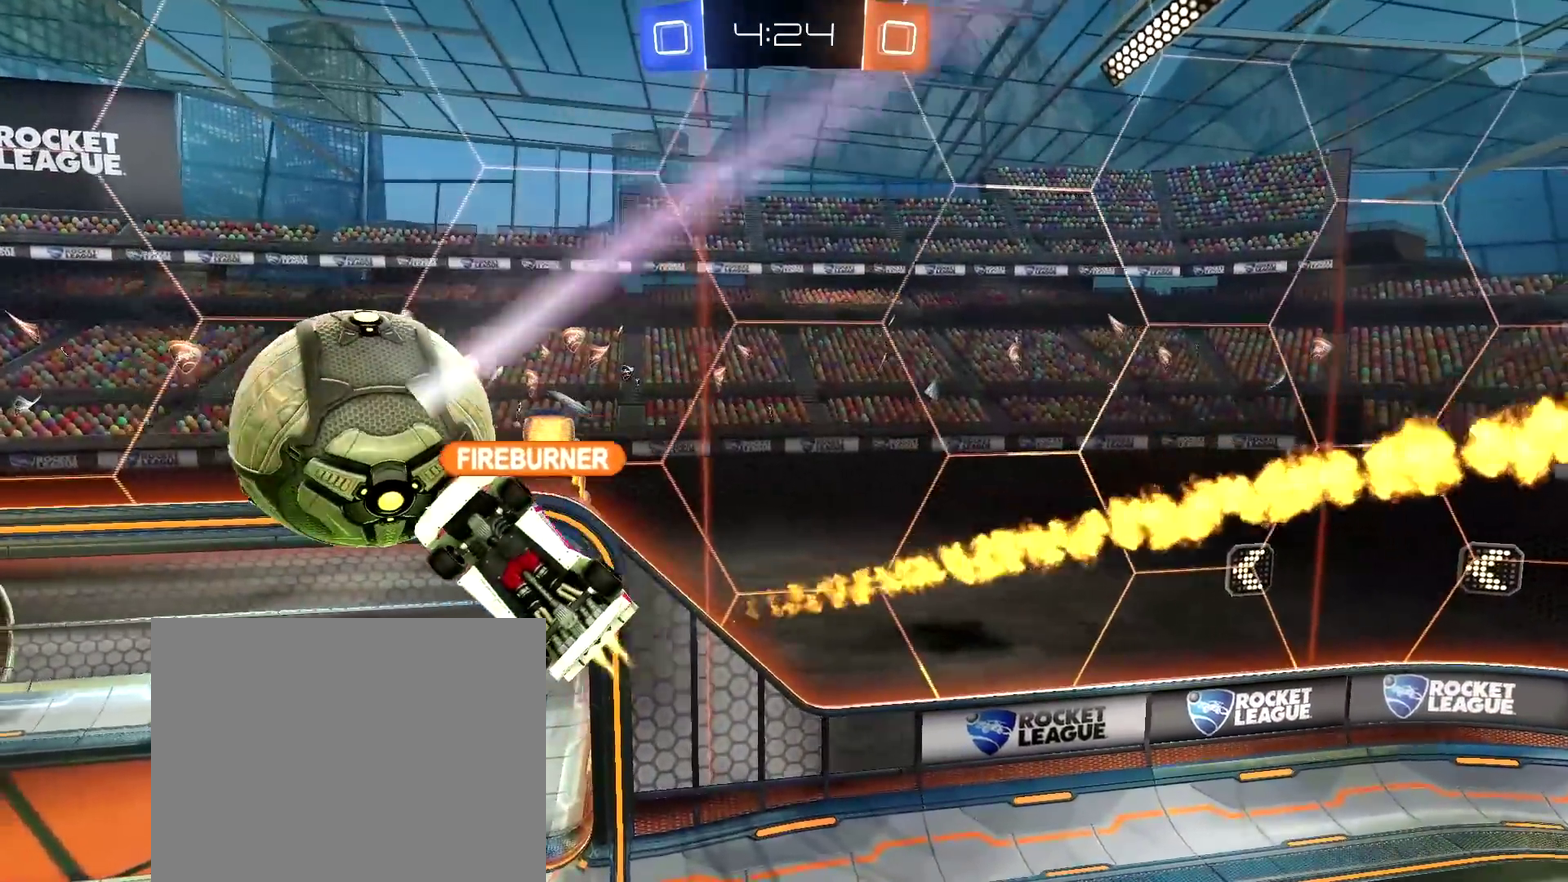
{"dt_ms": 500, "buttons": [], "left_stick": "center", "right_stick": "center", "events": []}
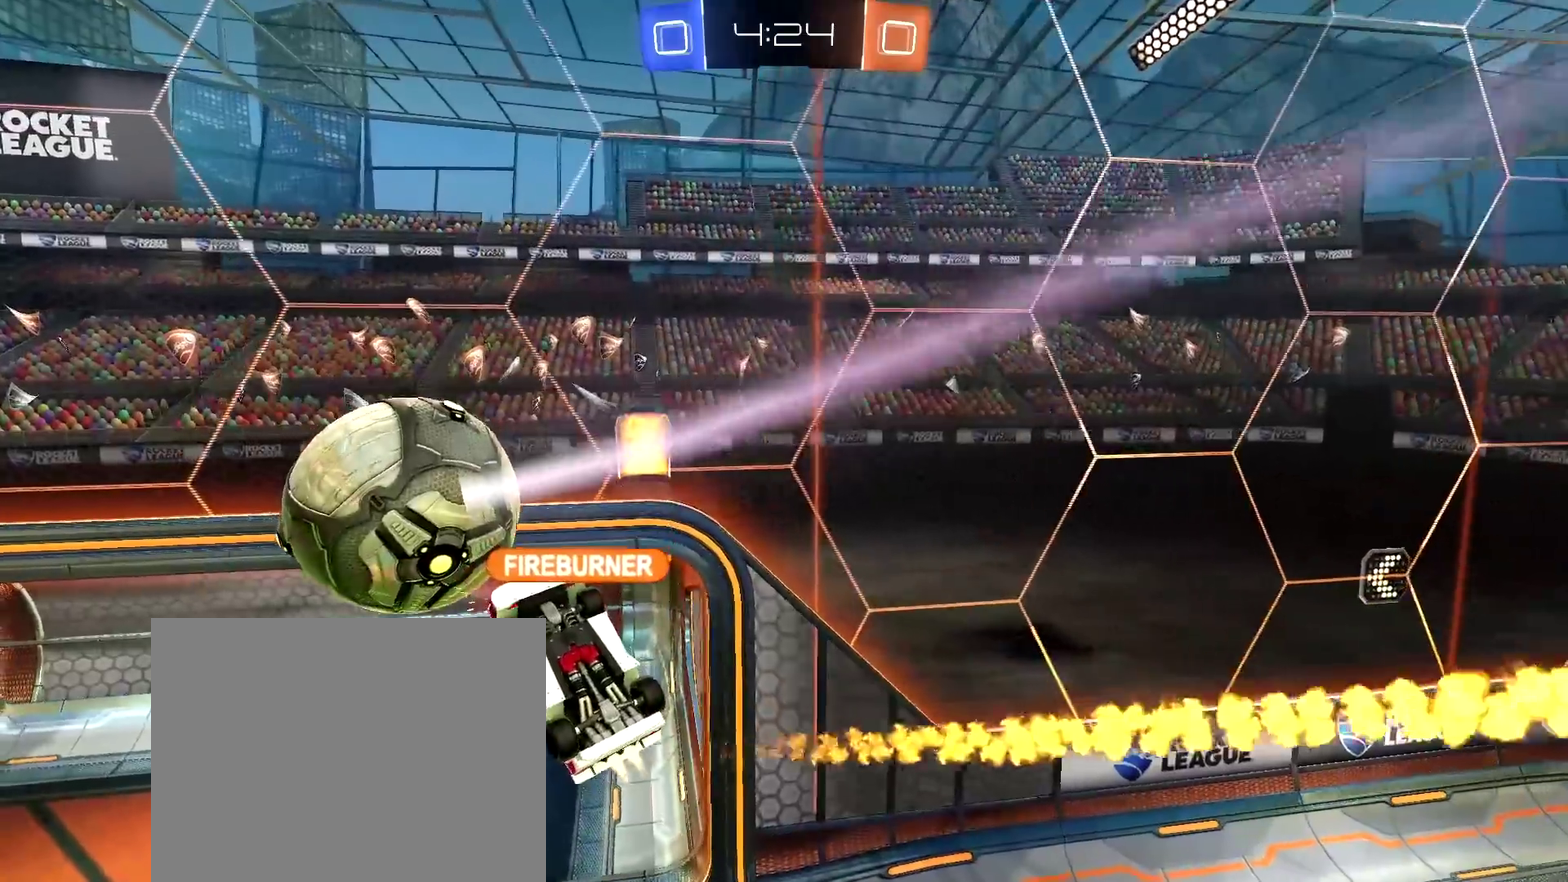
{"dt_ms": 300, "buttons": [], "left_stick": "up-left", "right_stick": "center"}
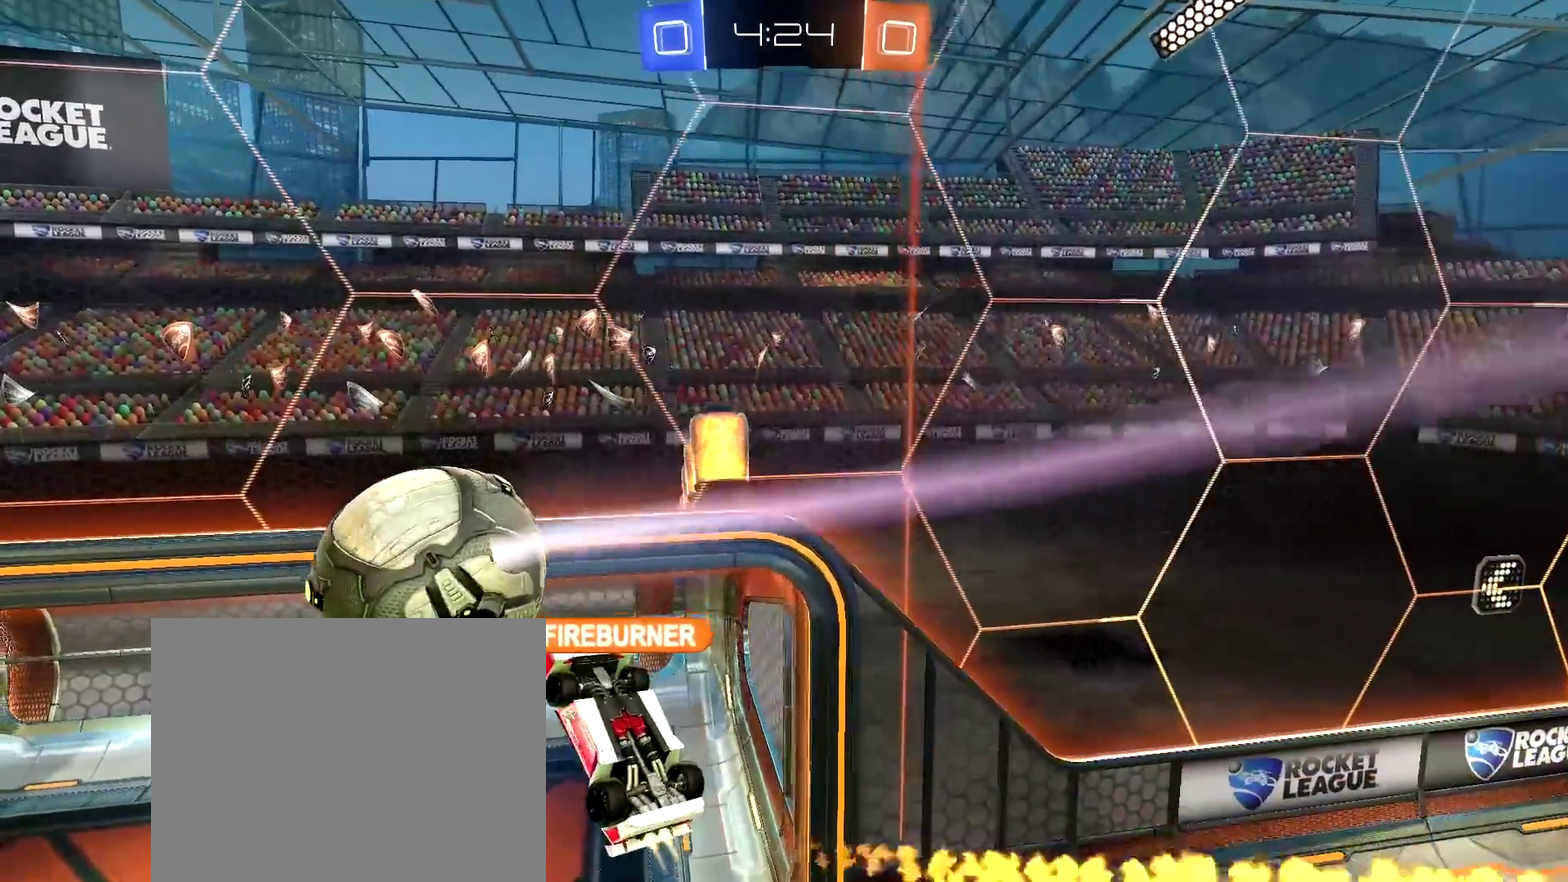
{"dt_ms": 800, "buttons": [], "left_stick": "left", "right_stick": "center", "events": [[333, "left_stick", "center"], [633, "left_stick", "left"]]}
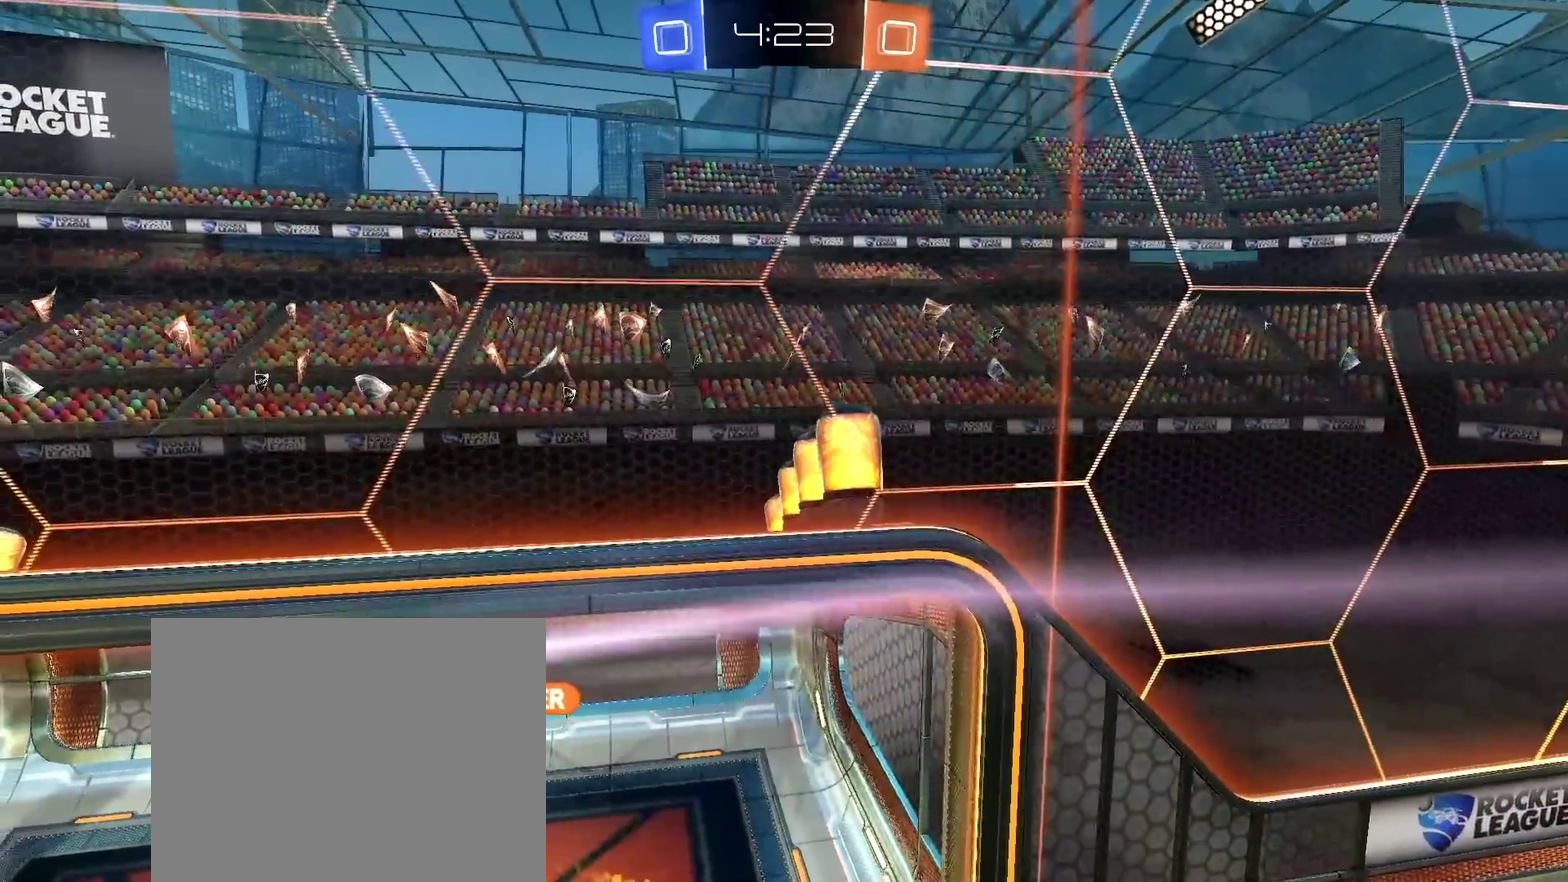
{"dt_ms": 400, "buttons": [], "left_stick": "down", "right_stick": "center", "events": [[250, "left_stick", "down-left"], [317, "left_stick", "center"], [383, "left_stick", "down"]]}
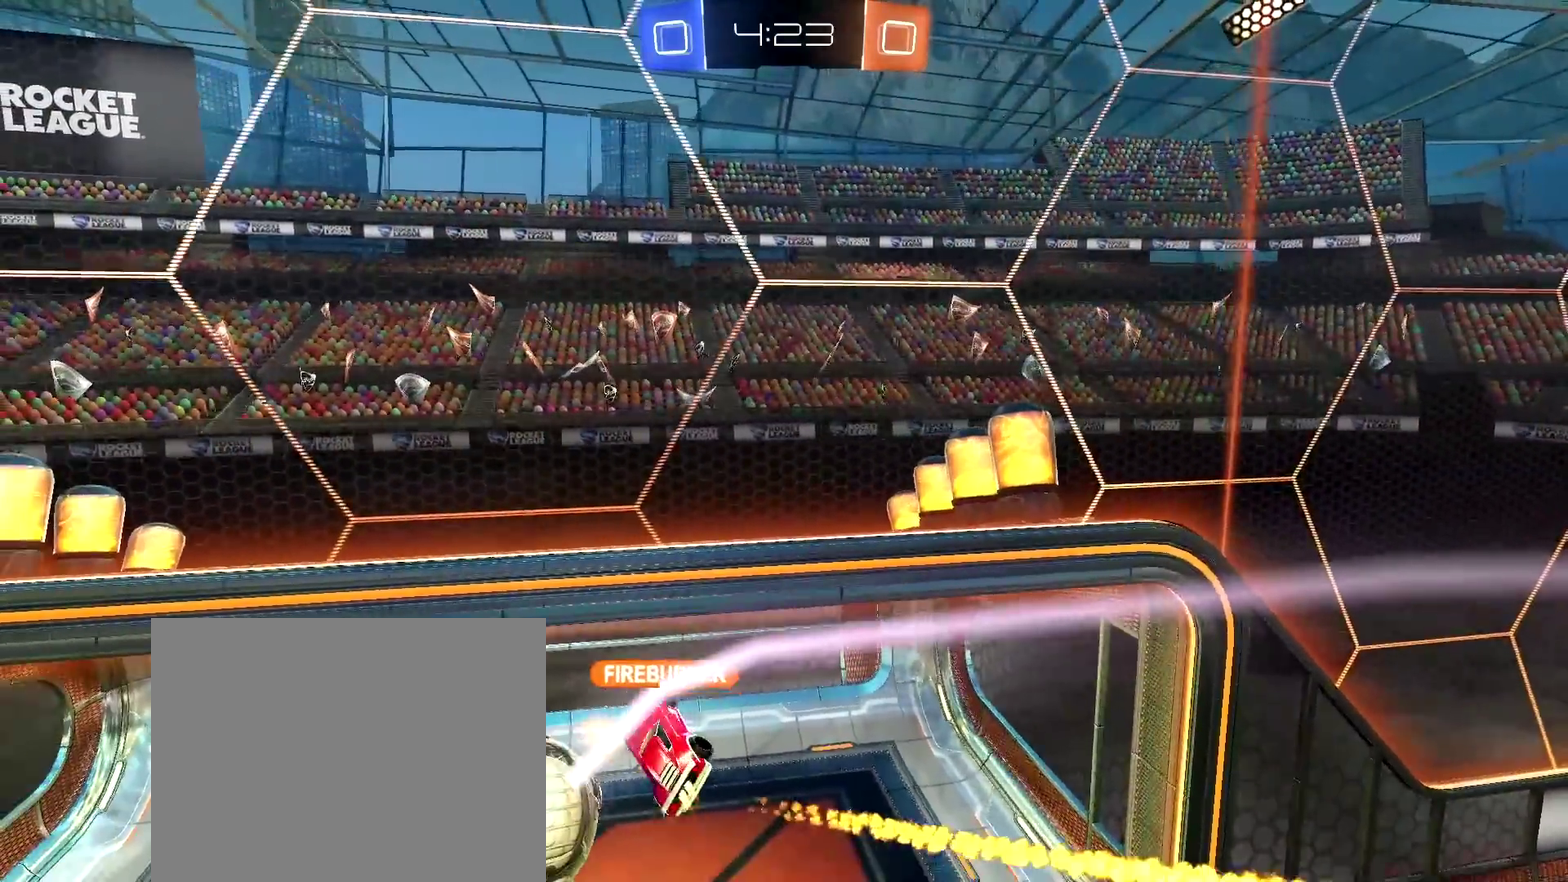
{"dt_ms": 400, "buttons": [], "left_stick": "down", "right_stick": "center", "events": []}
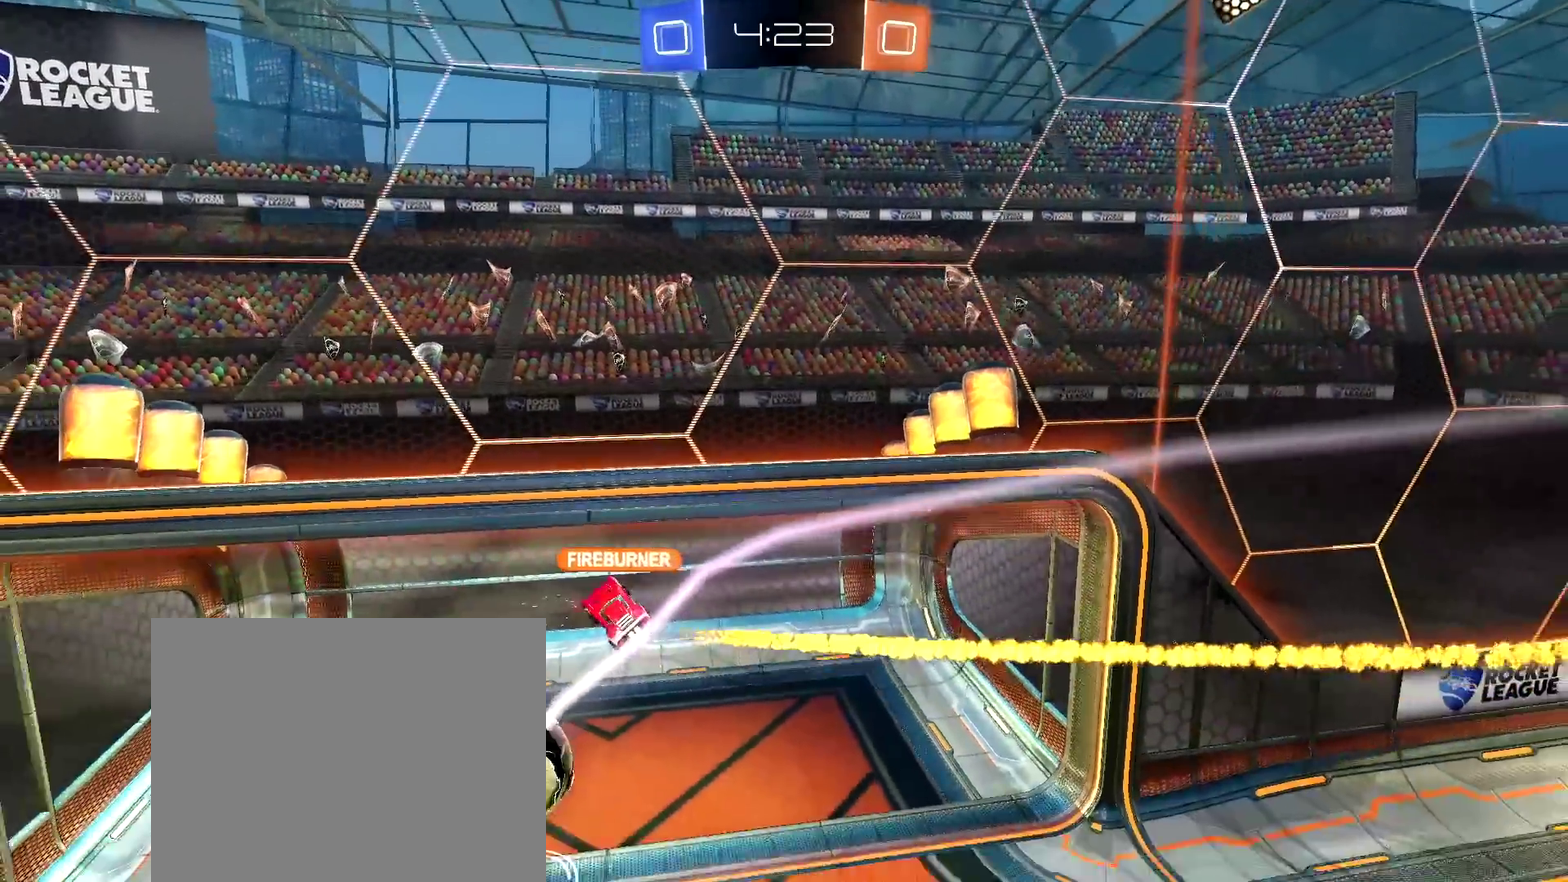
{"dt_ms": 600, "buttons": [], "left_stick": "down", "right_stick": "center", "events": []}
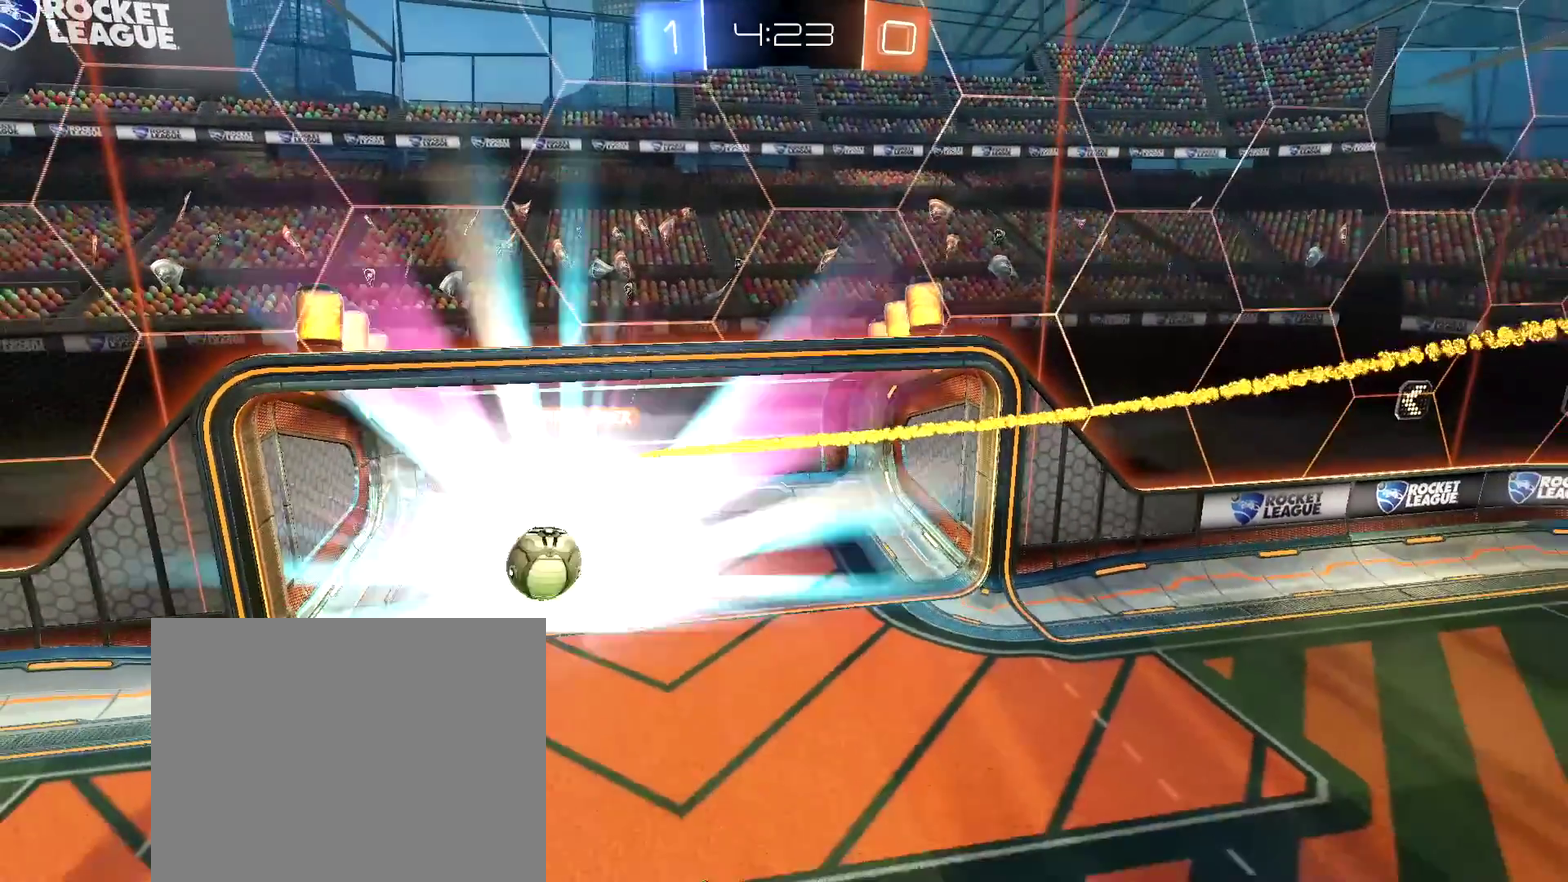
{"dt_ms": 600, "buttons": [], "left_stick": "center", "right_stick": "center", "events": [[17, "left_stick", "center"]]}